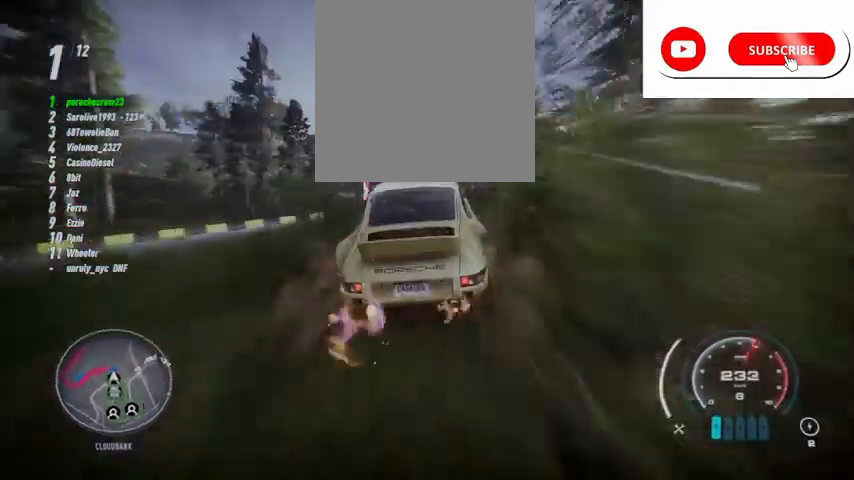
Gameplay with a controller (Xbox layout); each line is a JSON object with the inputs held at the frame after it. "events" lists button and stick changes between this image and that frame as [ms after this image, input, new state], when the widget could be followed in between. Not read: L3 R3.
{"buttons": ["R2"], "left_stick": "right", "right_stick": "center", "events": []}
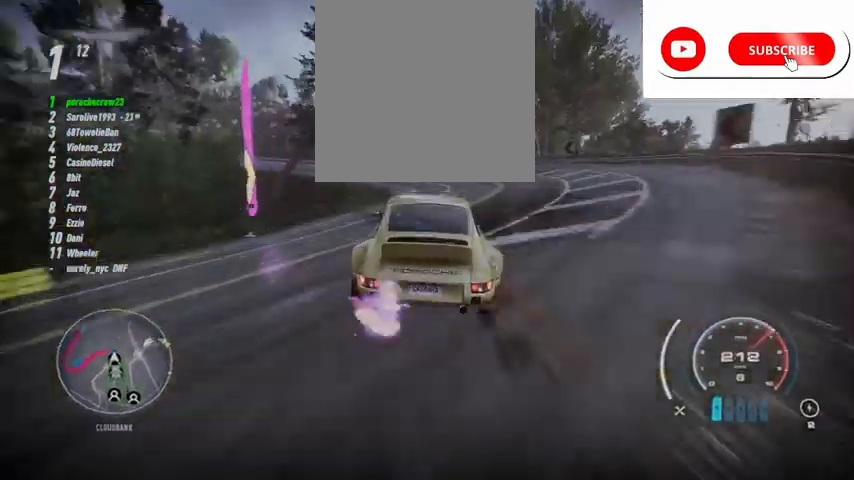
{"buttons": ["L2"], "left_stick": "left", "right_stick": "center", "events": [[333, "left_stick", "center"], [417, "R2", "up"], [417, "left_stick", "left"], [500, "L2", "down"]]}
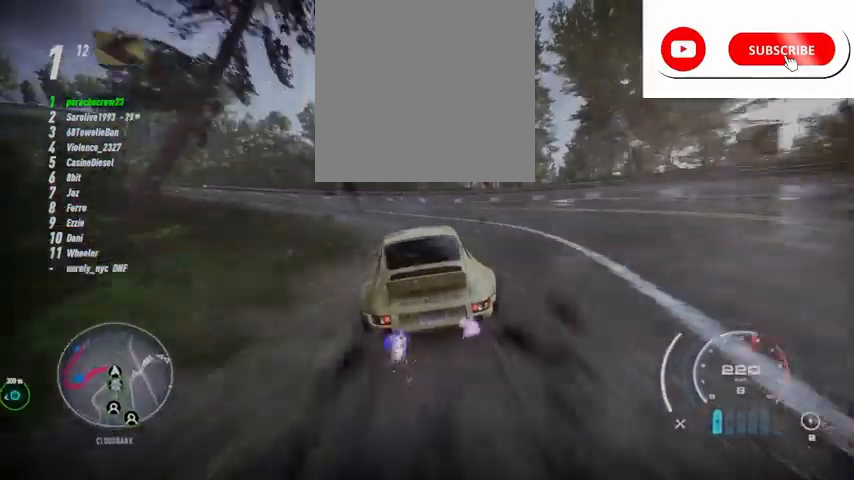
{"buttons": ["L2", "R2"], "left_stick": "left", "right_stick": "center", "events": [[42, "R2", "down"]]}
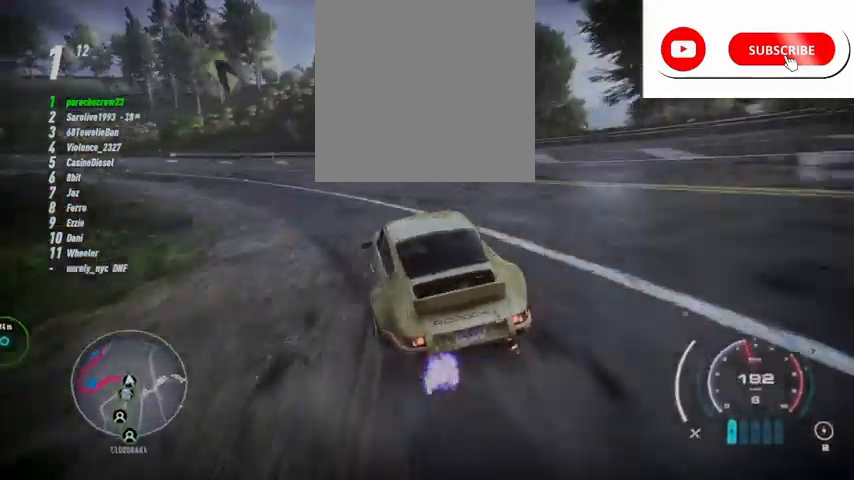
{"buttons": ["R2"], "left_stick": "left", "right_stick": "center", "events": [[125, "L2", "up"]]}
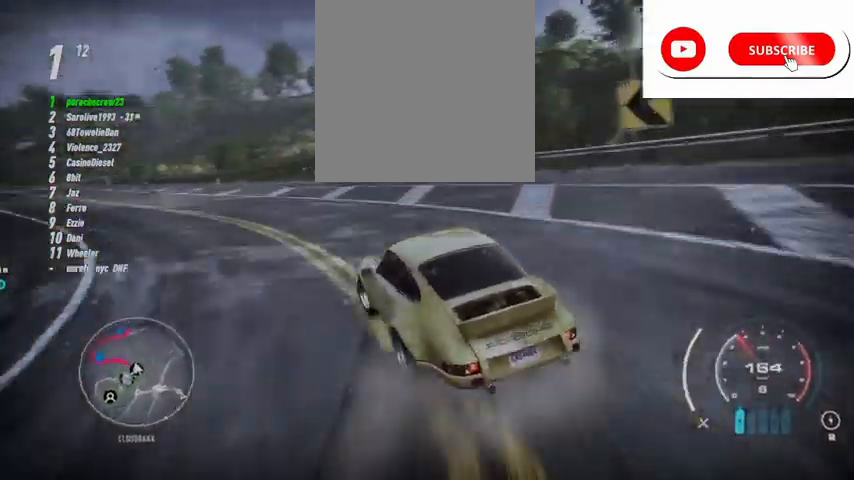
{"buttons": ["R2"], "left_stick": "left", "right_stick": "center", "events": [[42, "L1", "down"], [125, "L1", "up"], [251, "L1", "down"], [334, "L1", "up"]]}
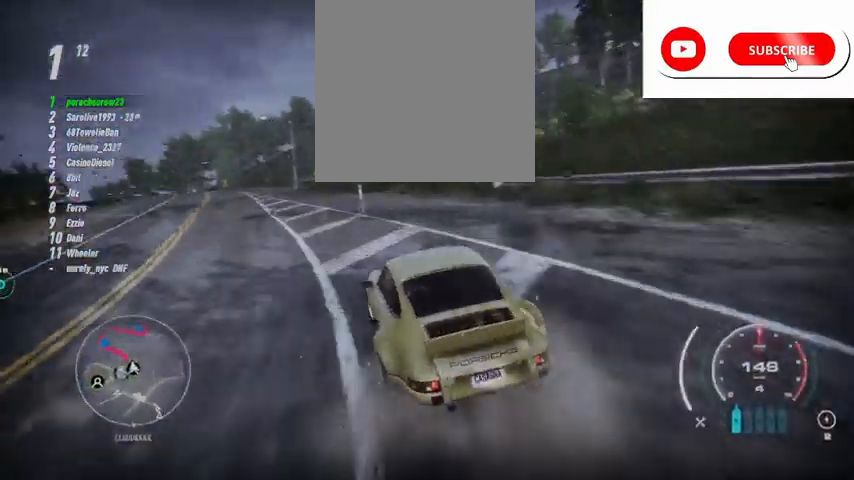
{"buttons": ["R2"], "left_stick": "left", "right_stick": "center"}